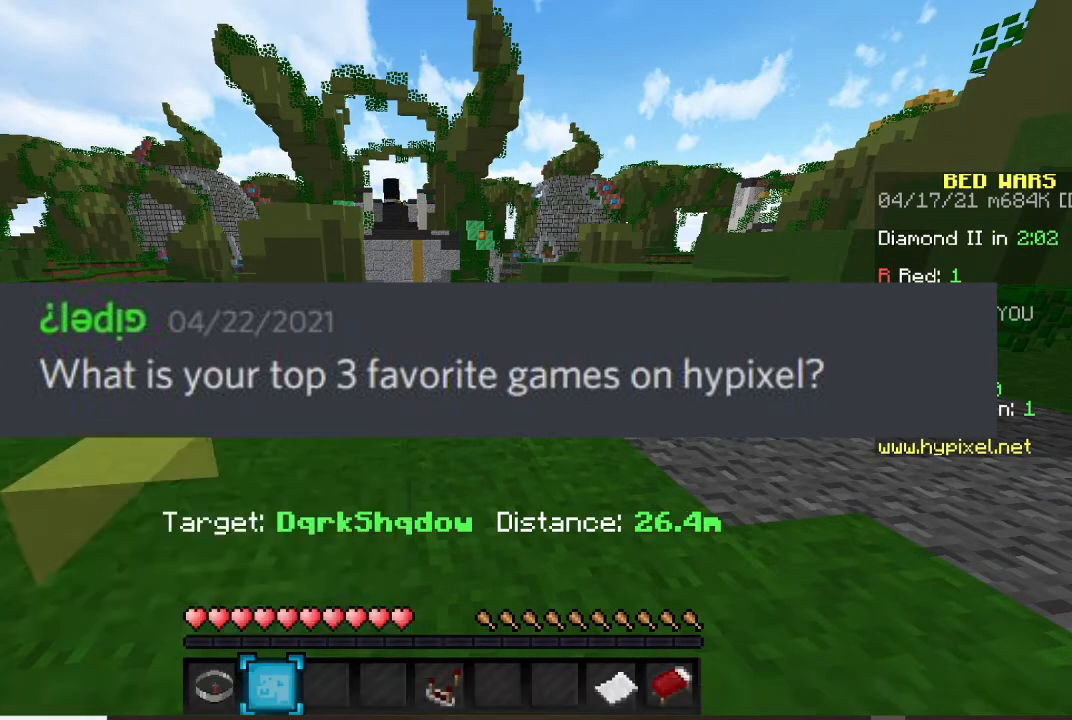
Gameplay with keyboard and mouse; each line is a JSON object with the keys and mouse buttons held at the frame after it. "events" lists presses ("down") and releases ("up") of "a", "d", "s", "w", "mouse_left" and "mouse_right" between this image and that frame as [ms after this image, input, new state], when the widget could be followed in between. "mouse_left", "mouse_right" = the "left", "right" buttons of the "mouse" list. No other keys are recorded. Fast repeated clicks can show as one long hold. Mouse movement is not recorded.
{"keys": ["w"], "mouse": [], "events": [[34, "w", "down"]]}
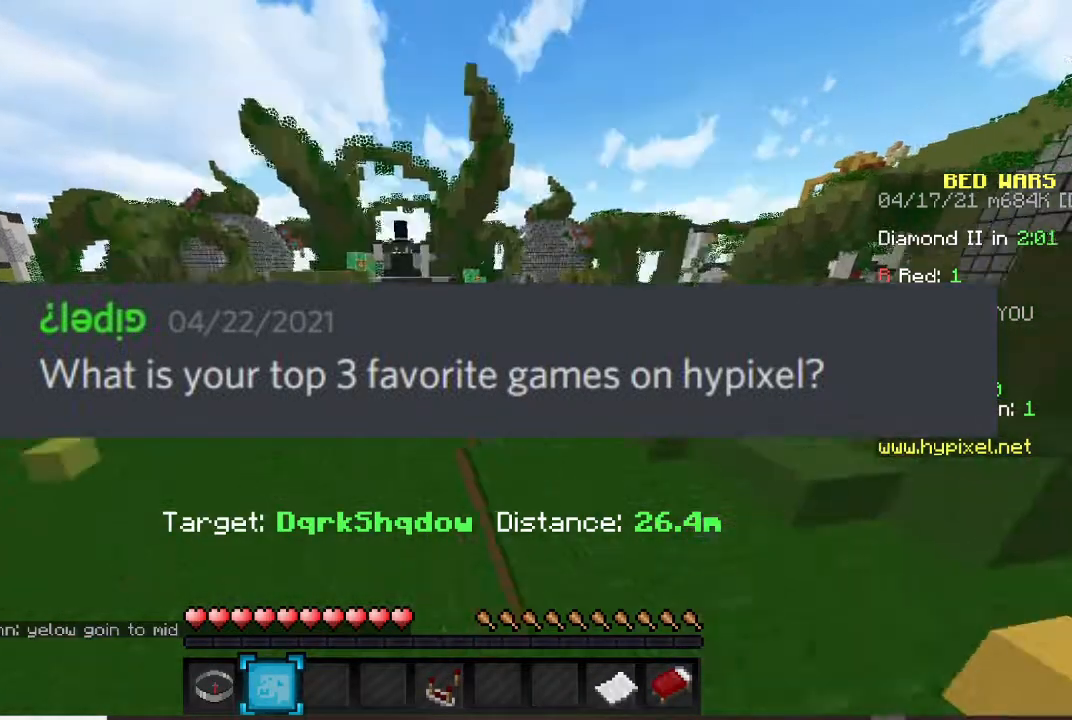
{"keys": ["w"], "mouse": [], "events": [[233, "a", "down"], [434, "a", "up"]]}
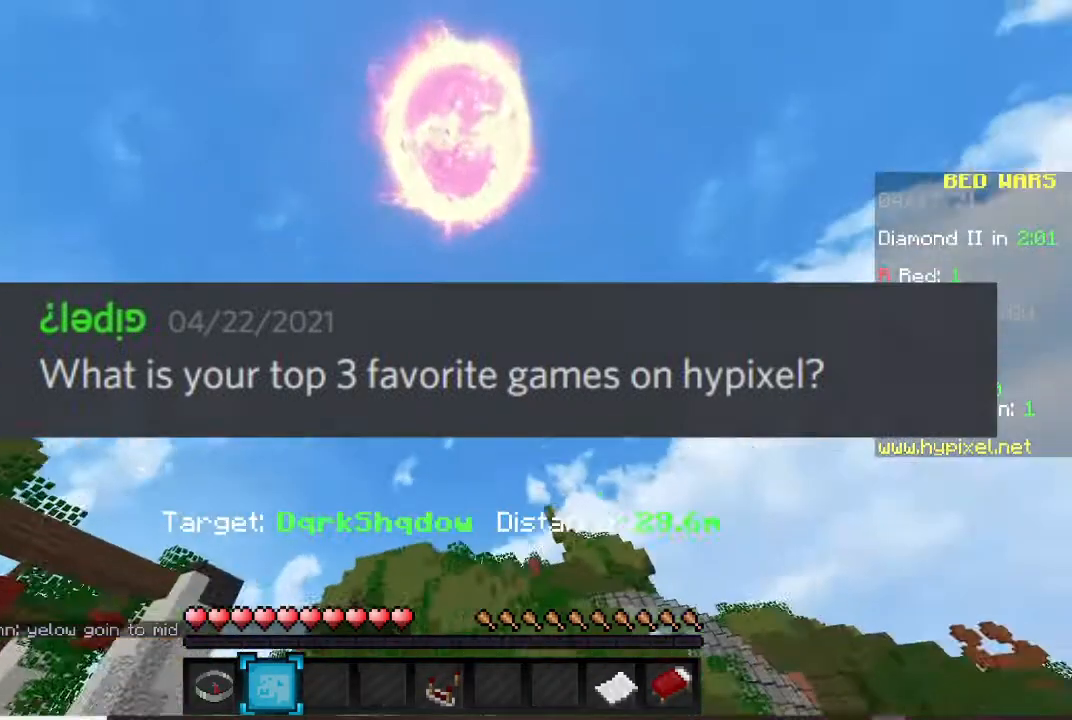
{"keys": ["w"], "mouse": [], "events": []}
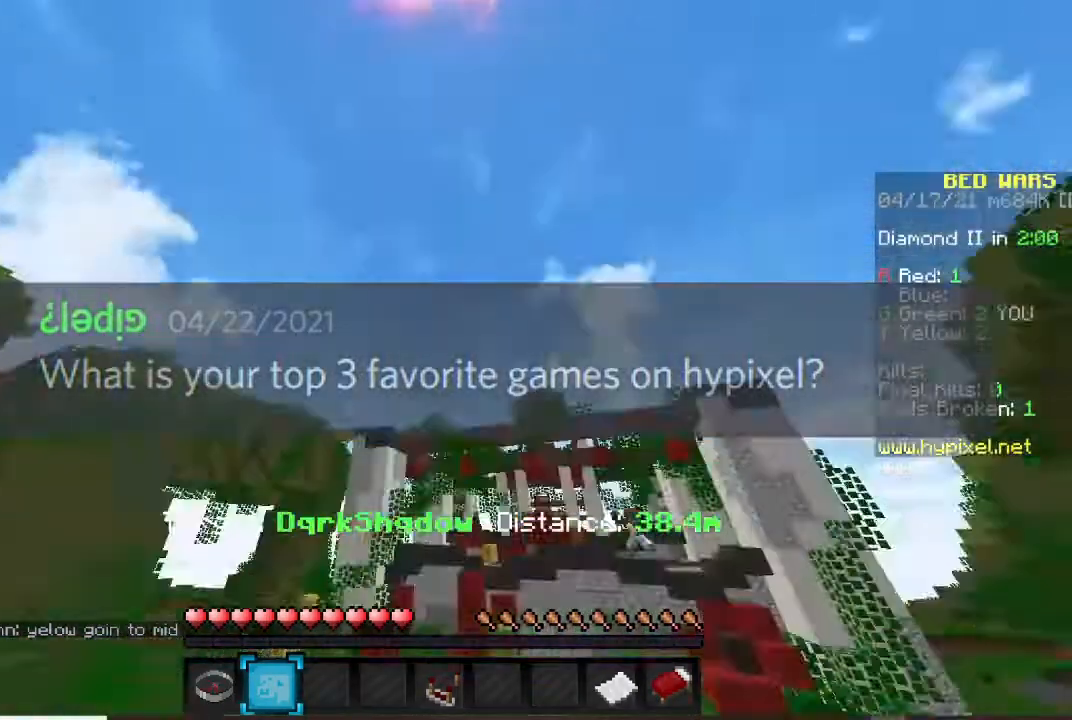
{"keys": ["w"], "mouse": [], "events": []}
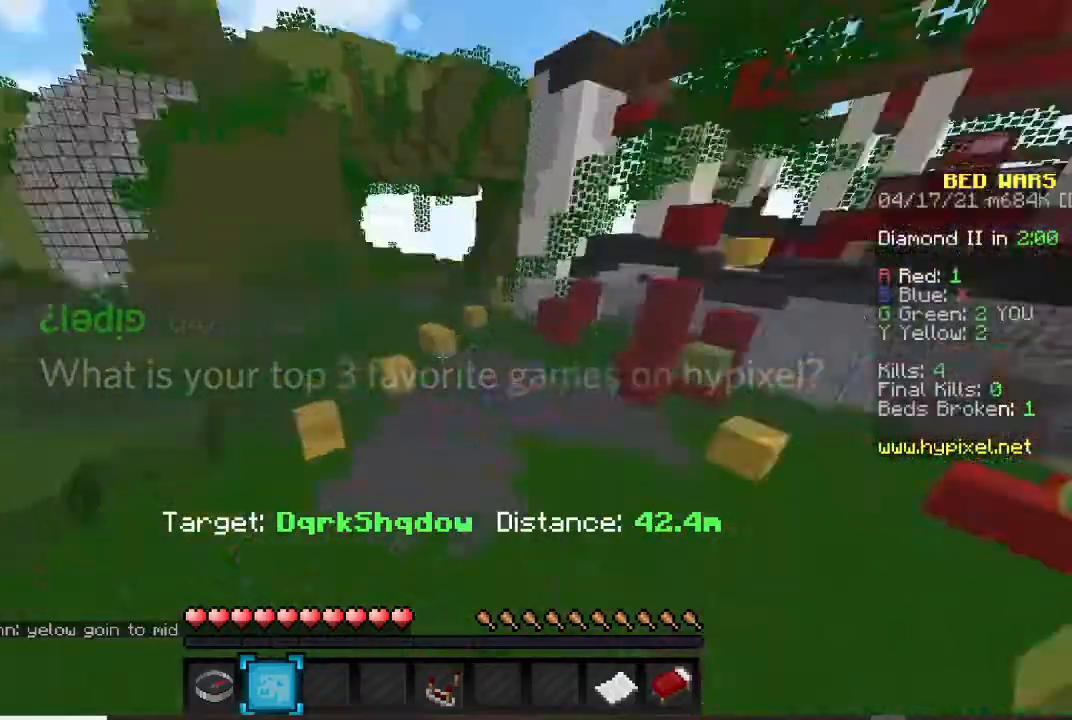
{"keys": ["a", "w"], "mouse": [], "events": [[34, "mouse_left", "down"], [134, "a", "down"], [334, "mouse_left", "up"]]}
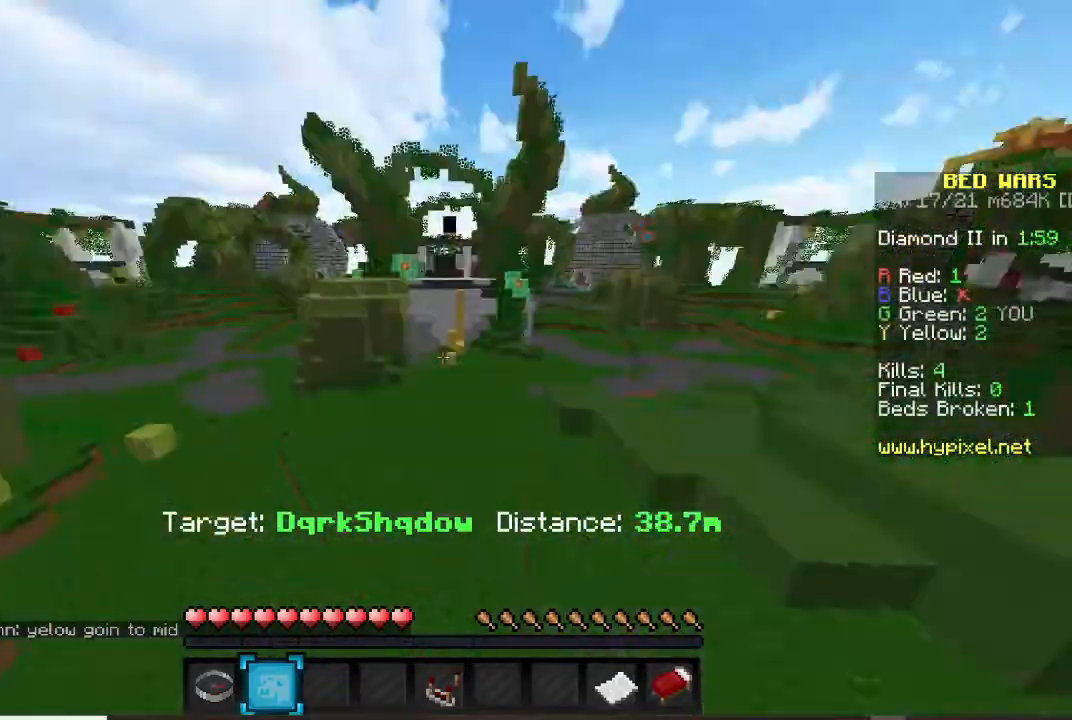
{"keys": ["w"], "mouse": [], "events": [[167, "a", "up"]]}
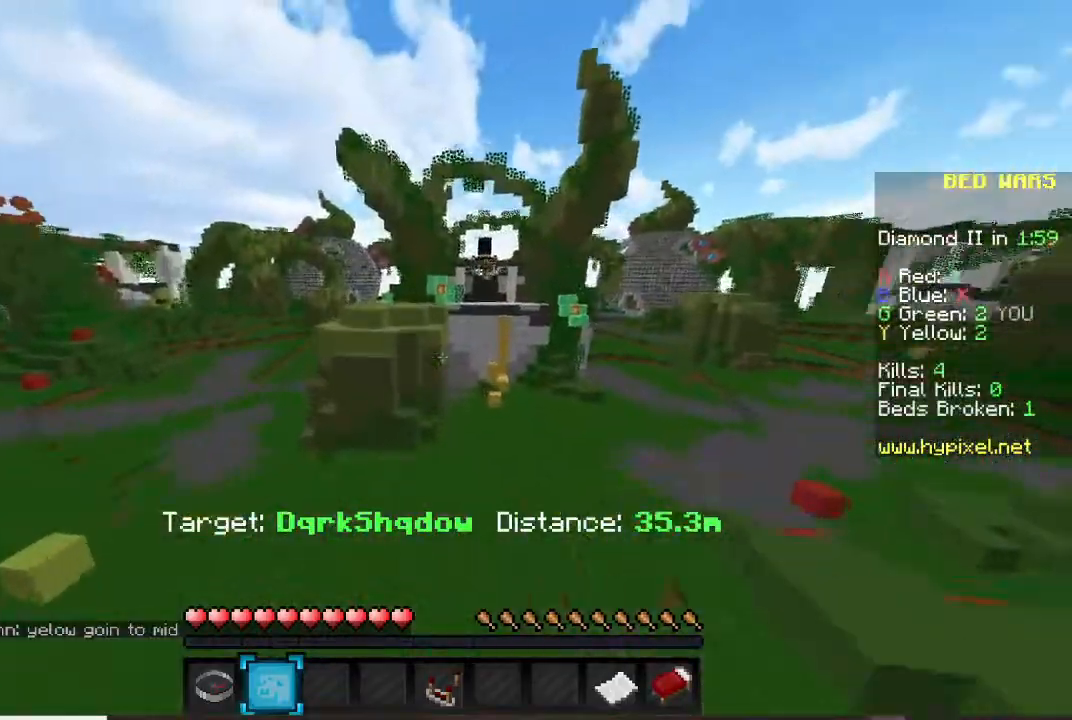
{"keys": ["w"], "mouse": [], "events": []}
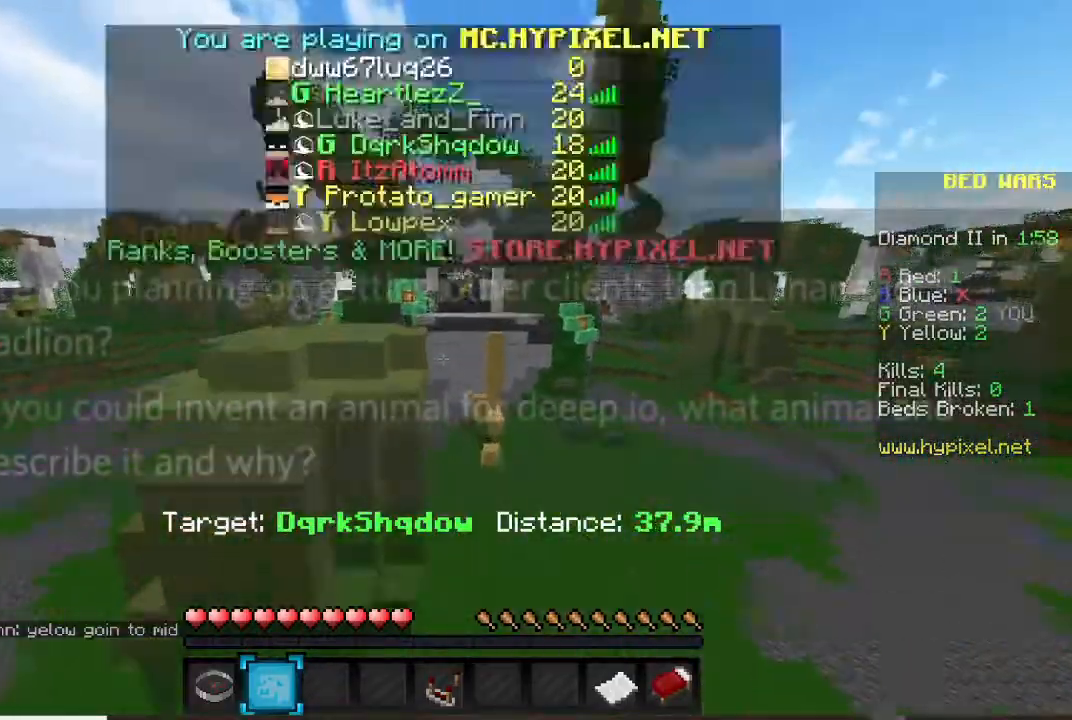
{"keys": ["w"], "mouse": [], "events": [[133, "mouse_left", "down"], [300, "mouse_left", "up"]]}
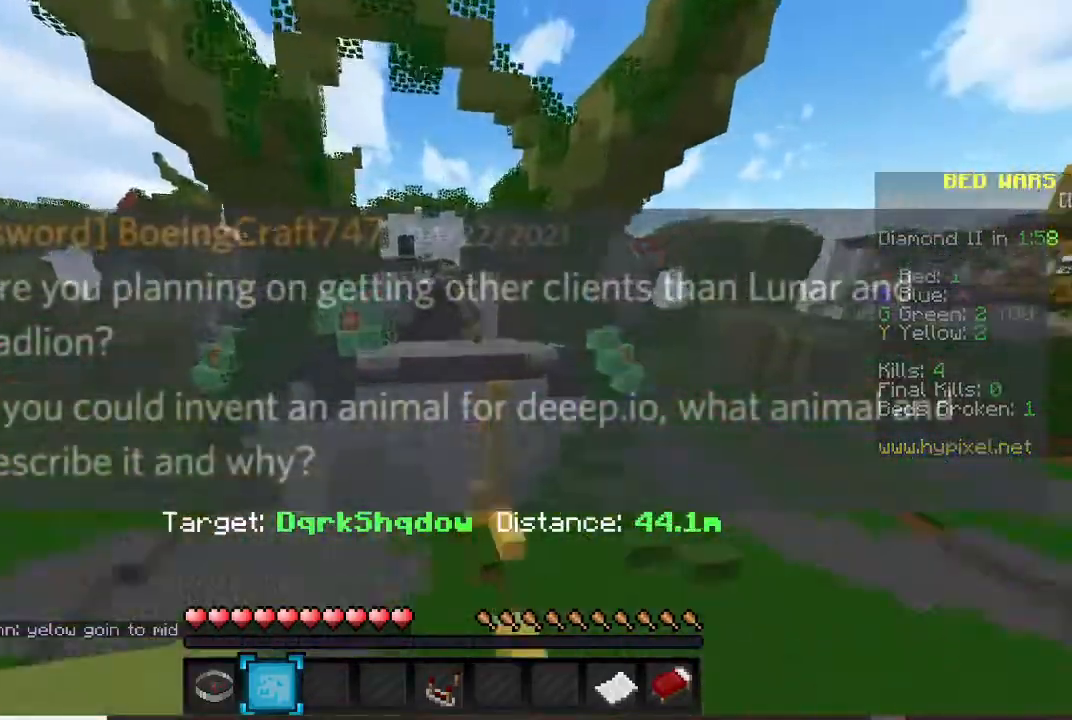
{"keys": ["a", "w"], "mouse": [], "events": [[467, "a", "down"]]}
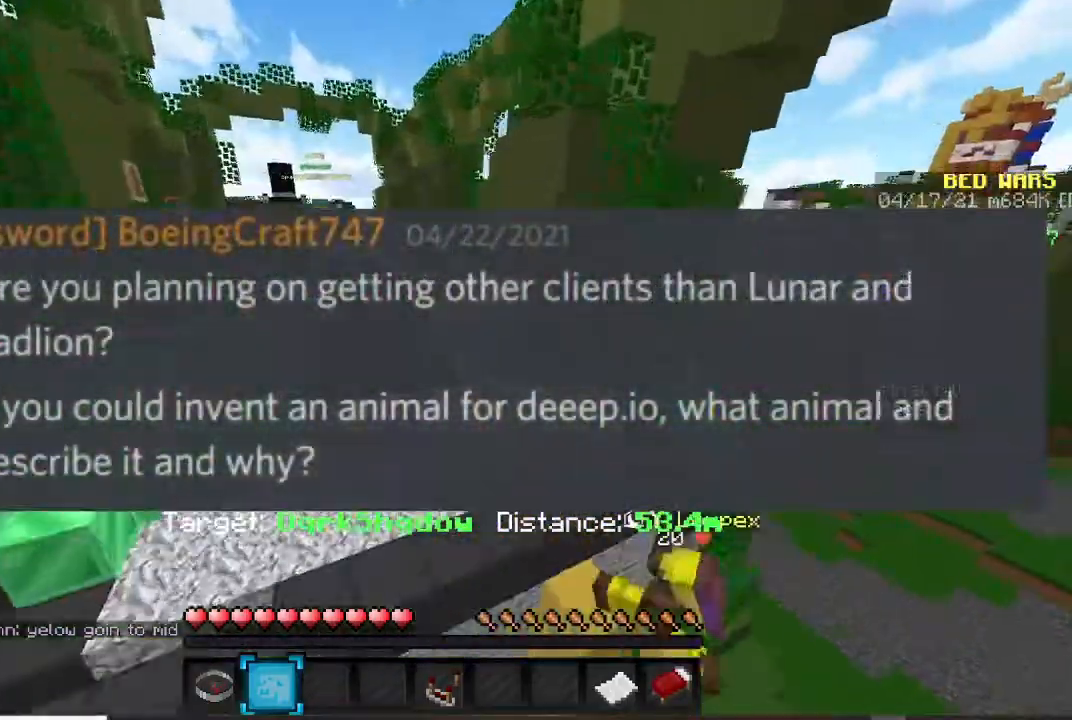
{"keys": [], "mouse": [], "events": [[367, "a", "up"], [367, "w", "up"]]}
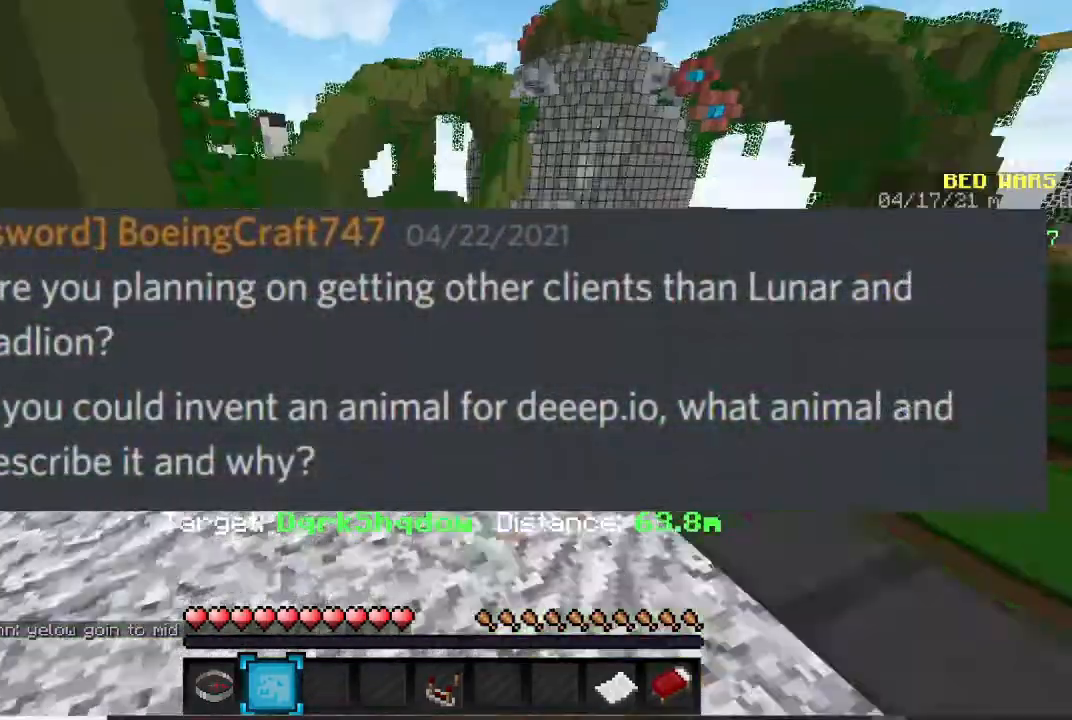
{"keys": ["w"], "mouse": [], "events": [[34, "w", "down"], [267, "mouse_left", "down"], [401, "mouse_left", "up"]]}
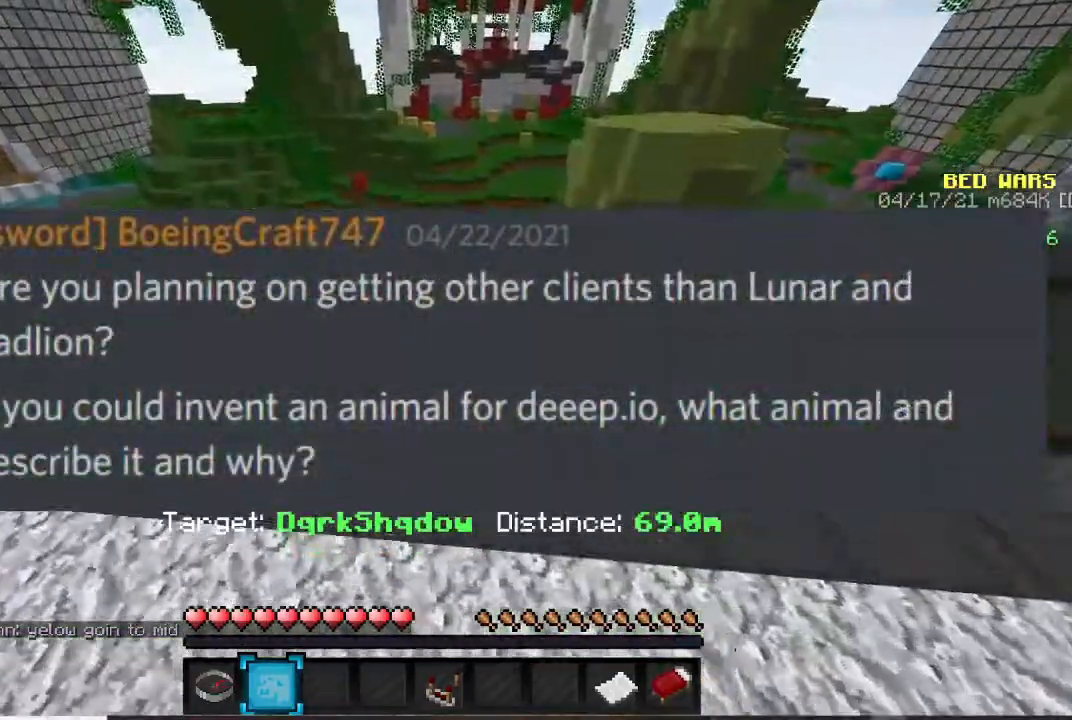
{"keys": ["w"], "mouse": ["left"], "events": [[500, "mouse_left", "down"]]}
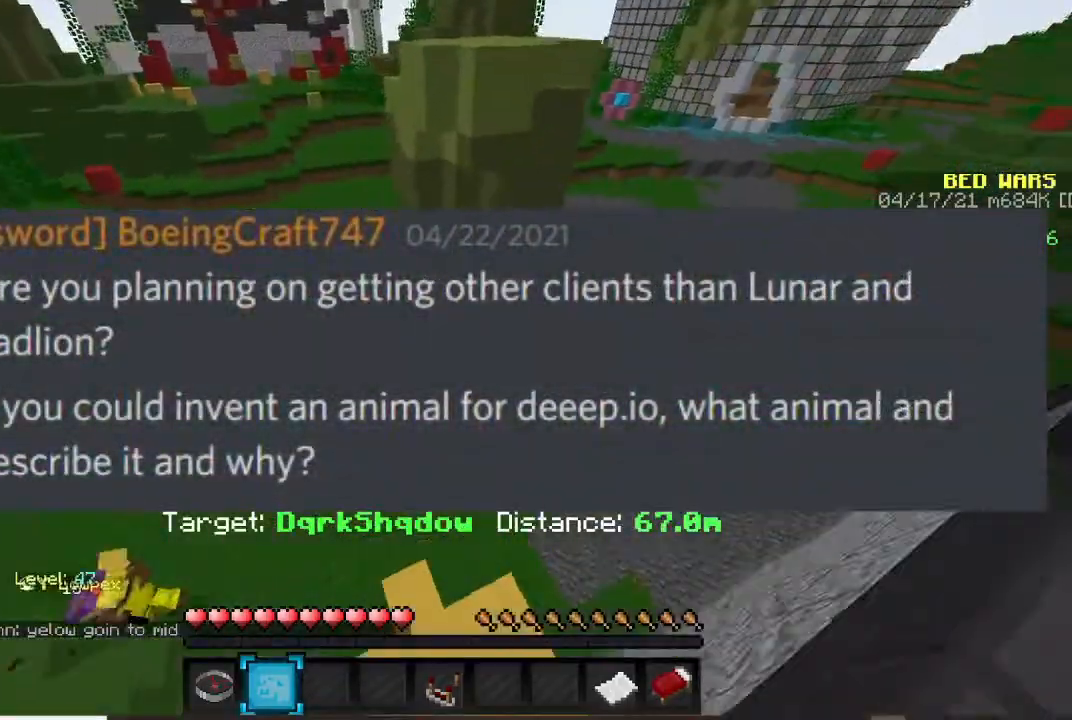
{"keys": ["w"], "mouse": [], "events": [[167, "mouse_left", "up"]]}
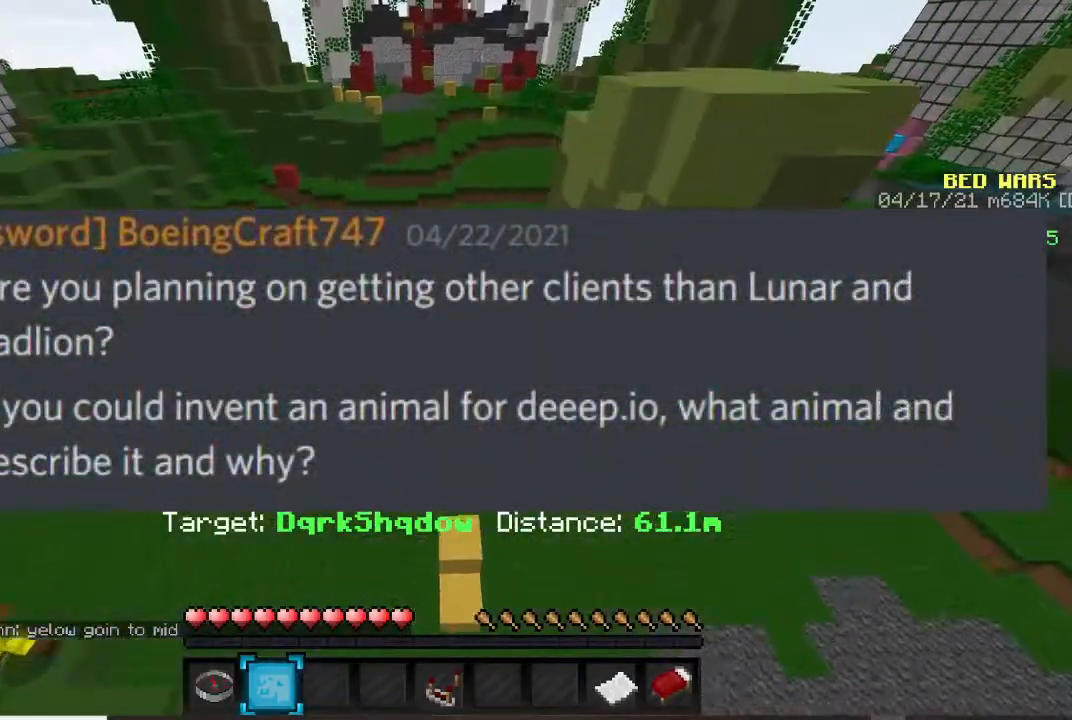
{"keys": ["w"], "mouse": [], "events": []}
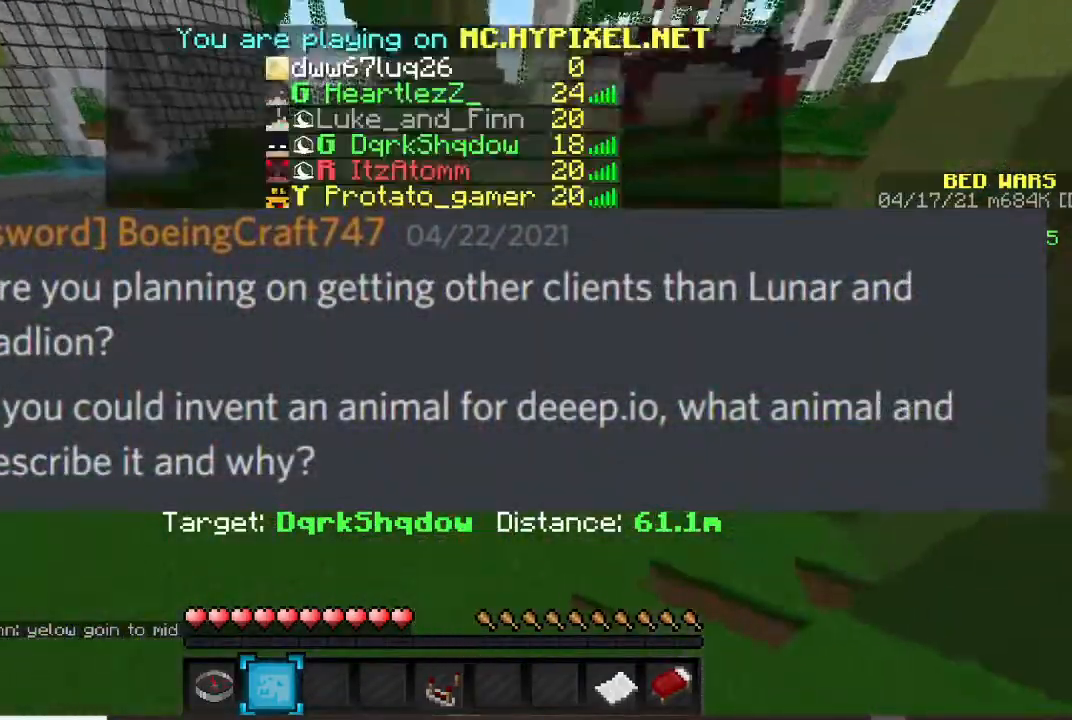
{"keys": ["w"], "mouse": [], "events": []}
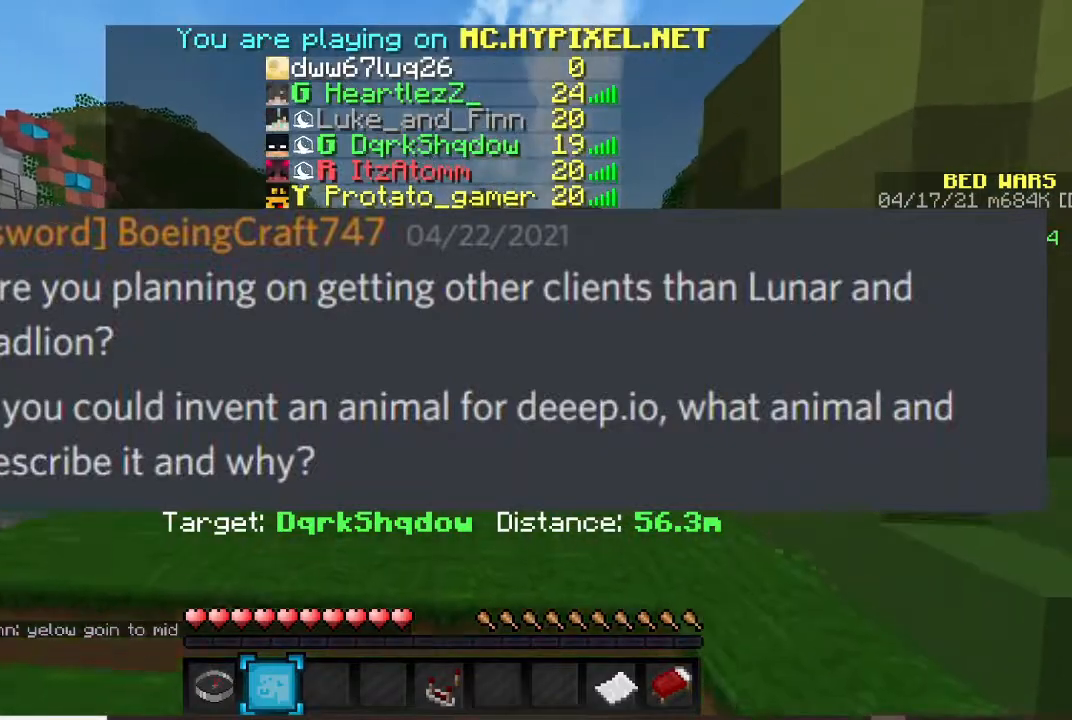
{"keys": ["w"], "mouse": [], "events": []}
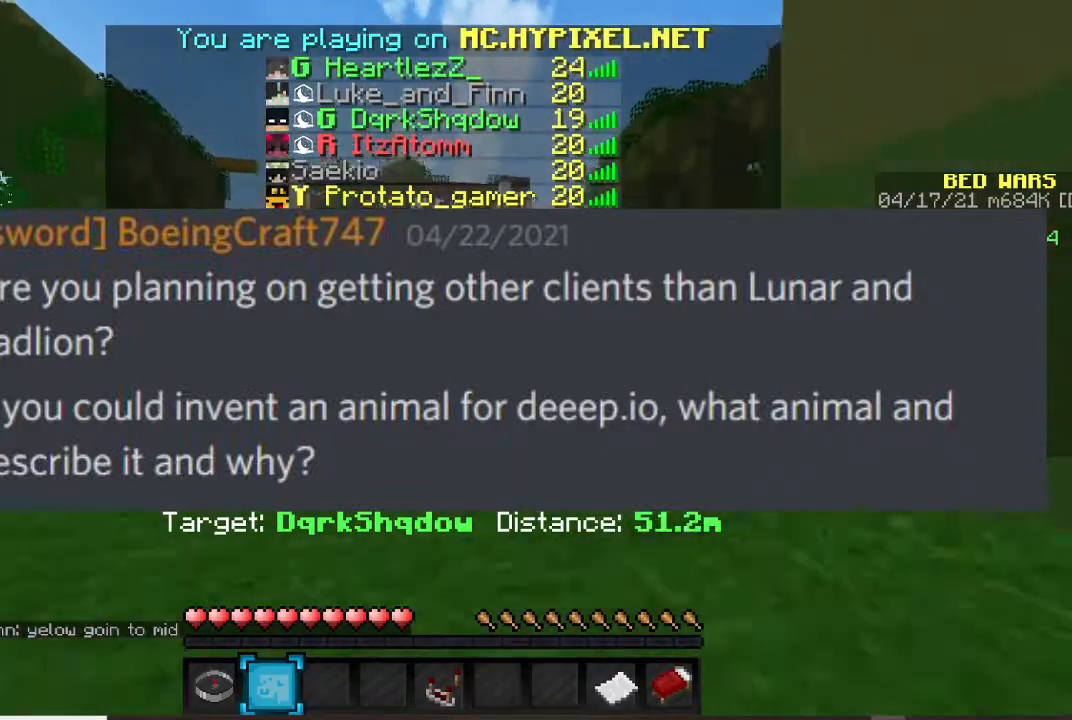
{"keys": ["w"], "mouse": [], "events": []}
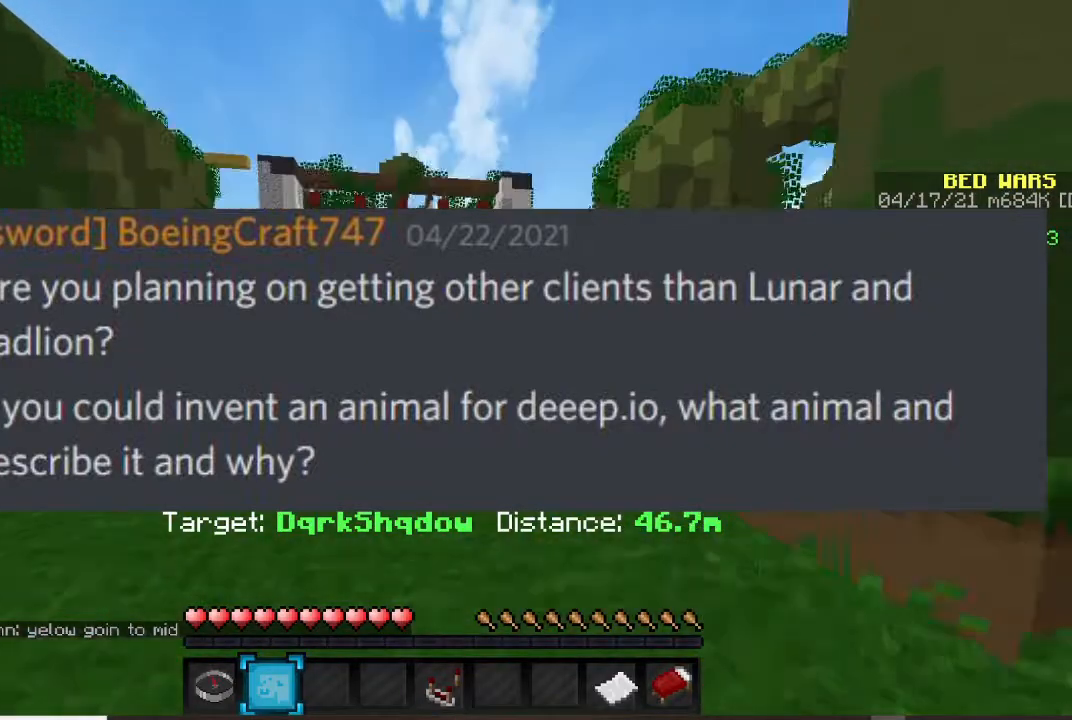
{"keys": ["w"], "mouse": [], "events": [[200, "mouse_left", "down"], [333, "mouse_left", "up"]]}
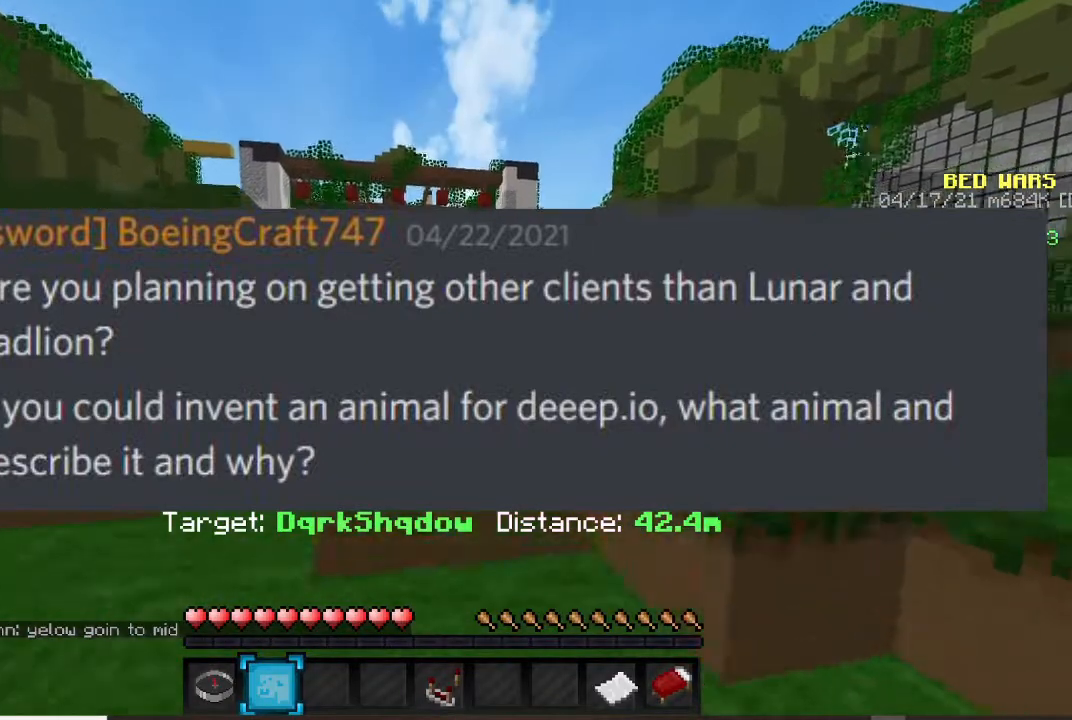
{"keys": ["w"], "mouse": [], "events": []}
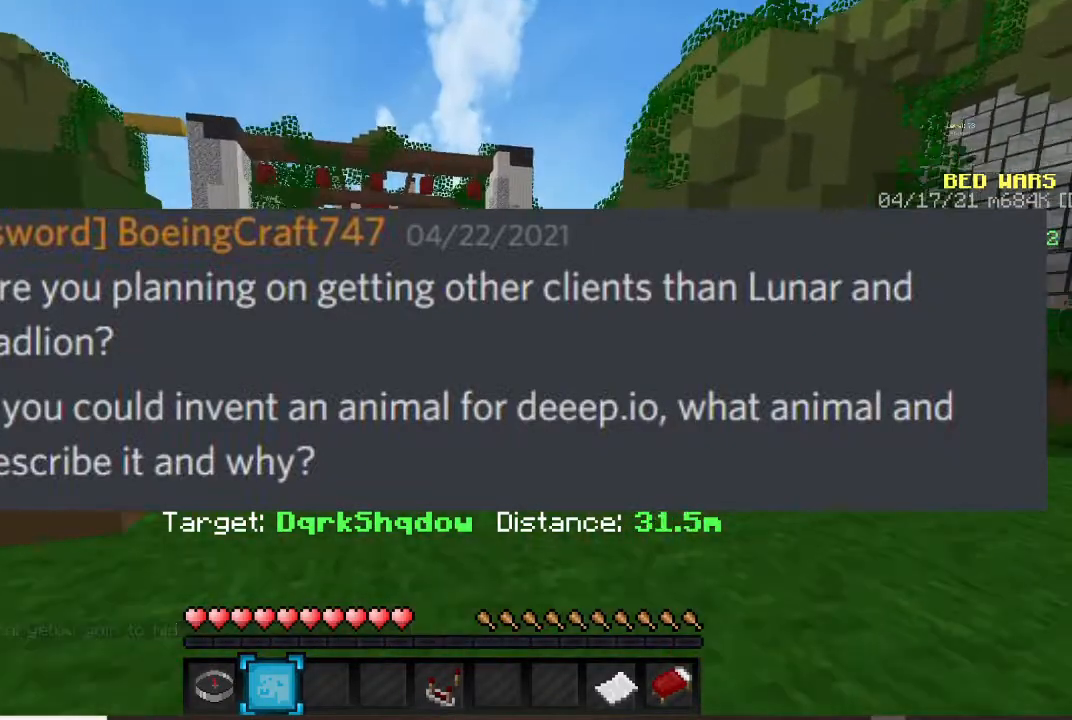
{"keys": ["w"], "mouse": [], "events": []}
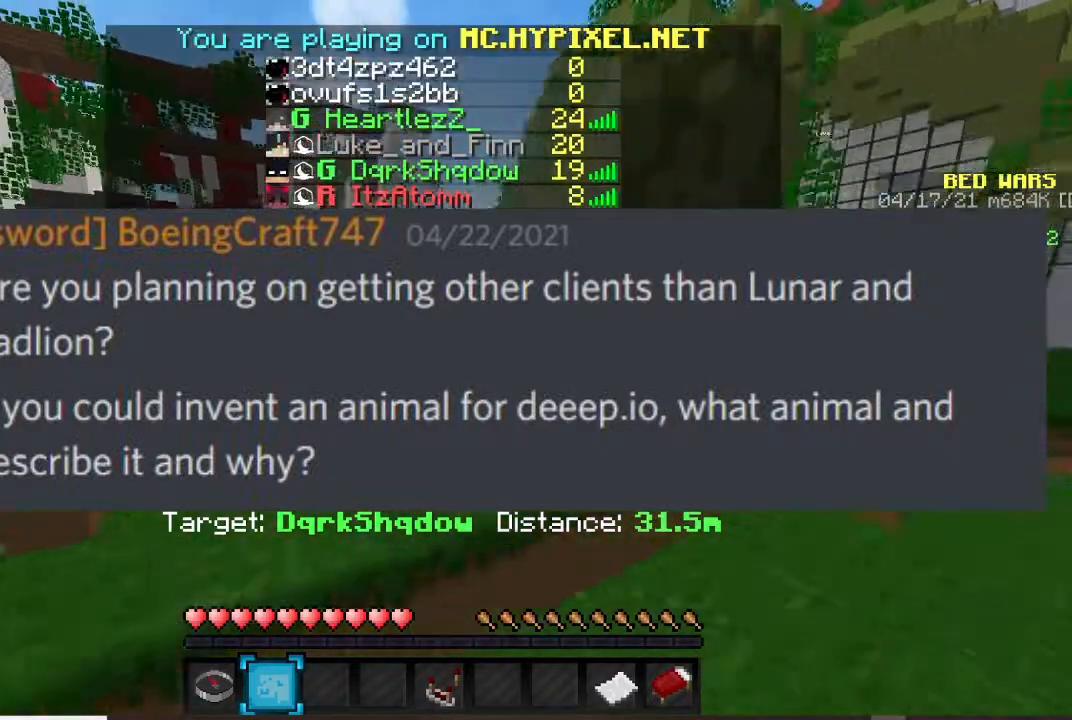
{"keys": ["w"], "mouse": [], "events": []}
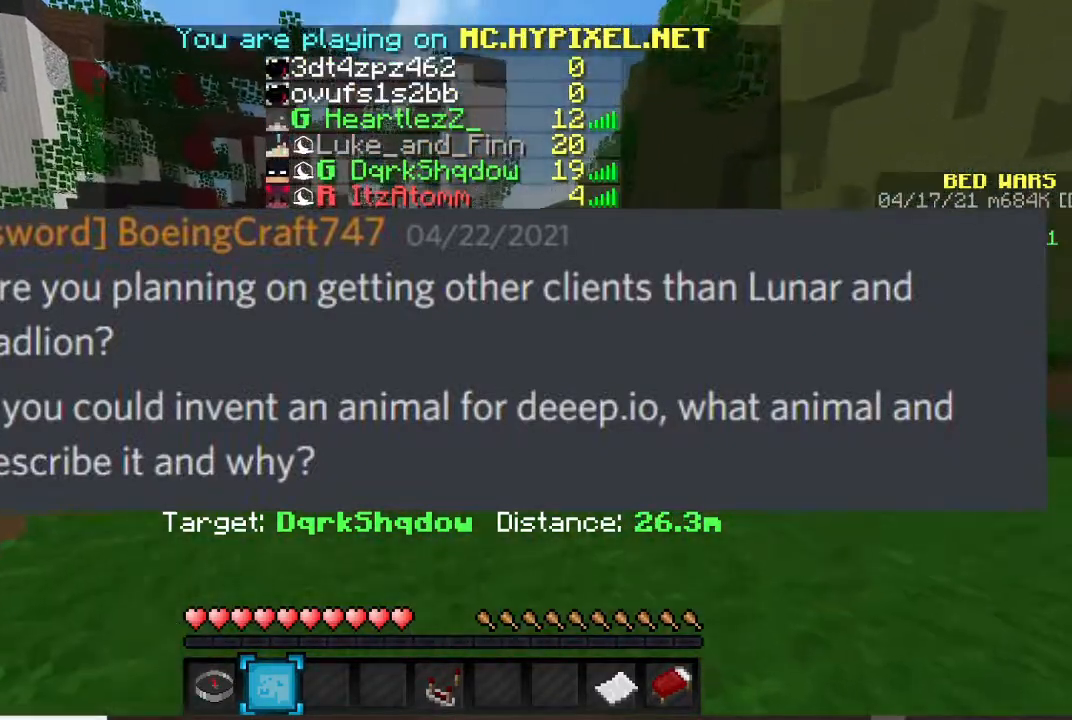
{"keys": ["w"], "mouse": [], "events": []}
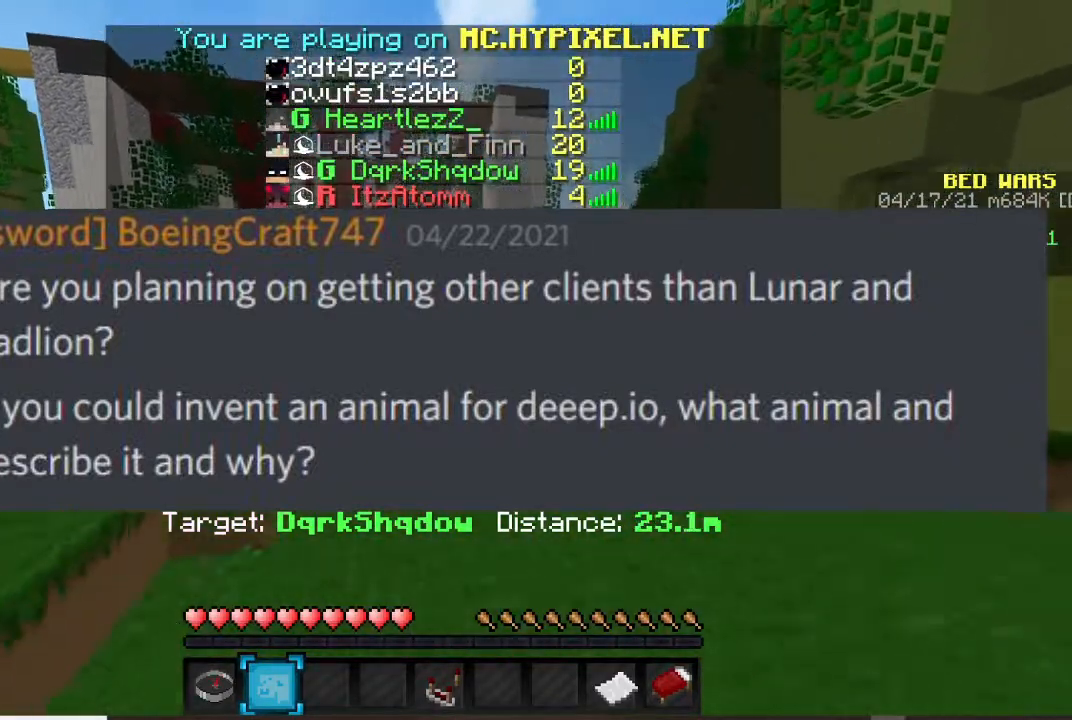
{"keys": ["w"], "mouse": ["left"], "events": [[34, "mouse_left", "down"], [267, "mouse_left", "up"], [334, "mouse_left", "down"]]}
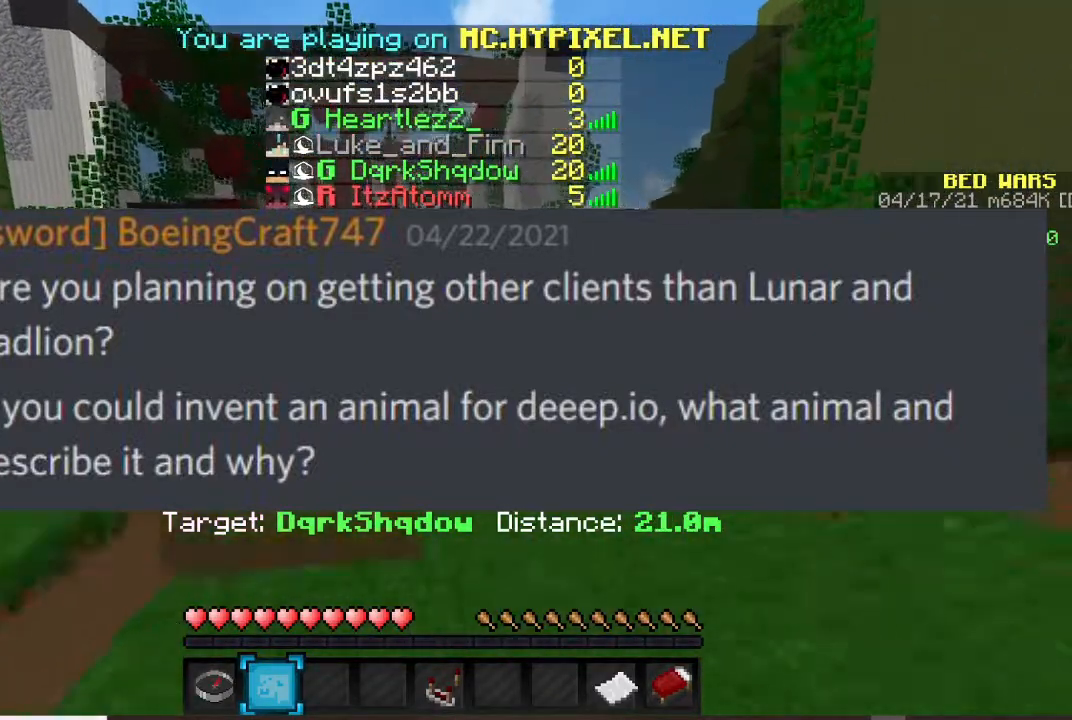
{"keys": ["w"], "mouse": [], "events": [[367, "mouse_left", "up"]]}
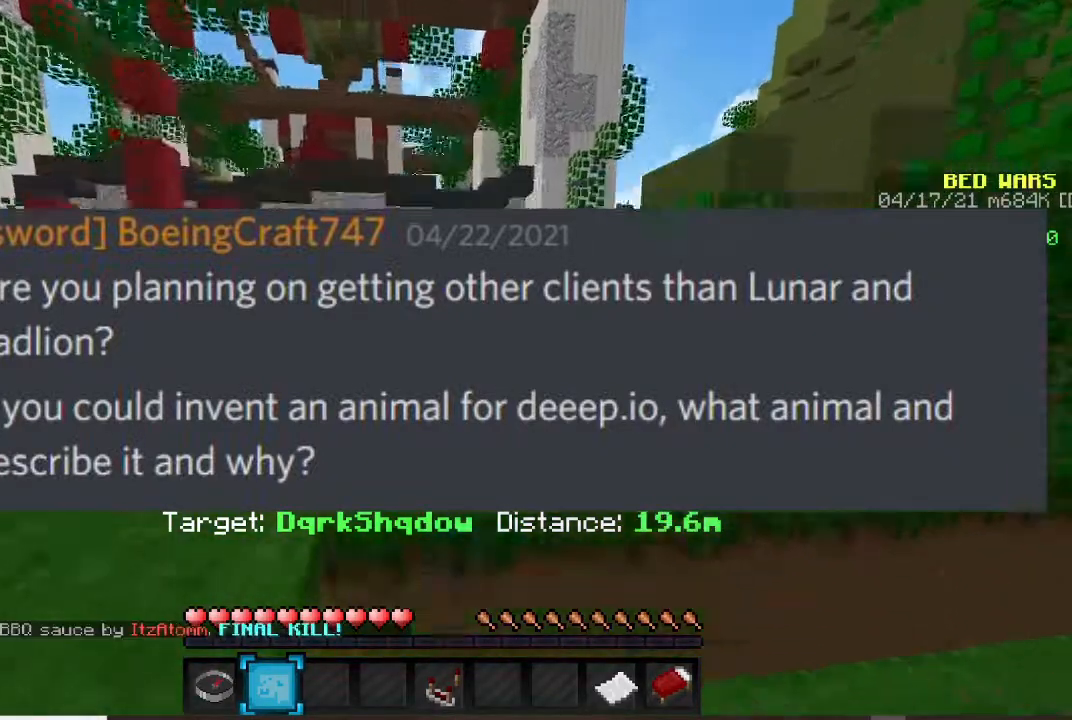
{"keys": ["w"], "mouse": [], "events": []}